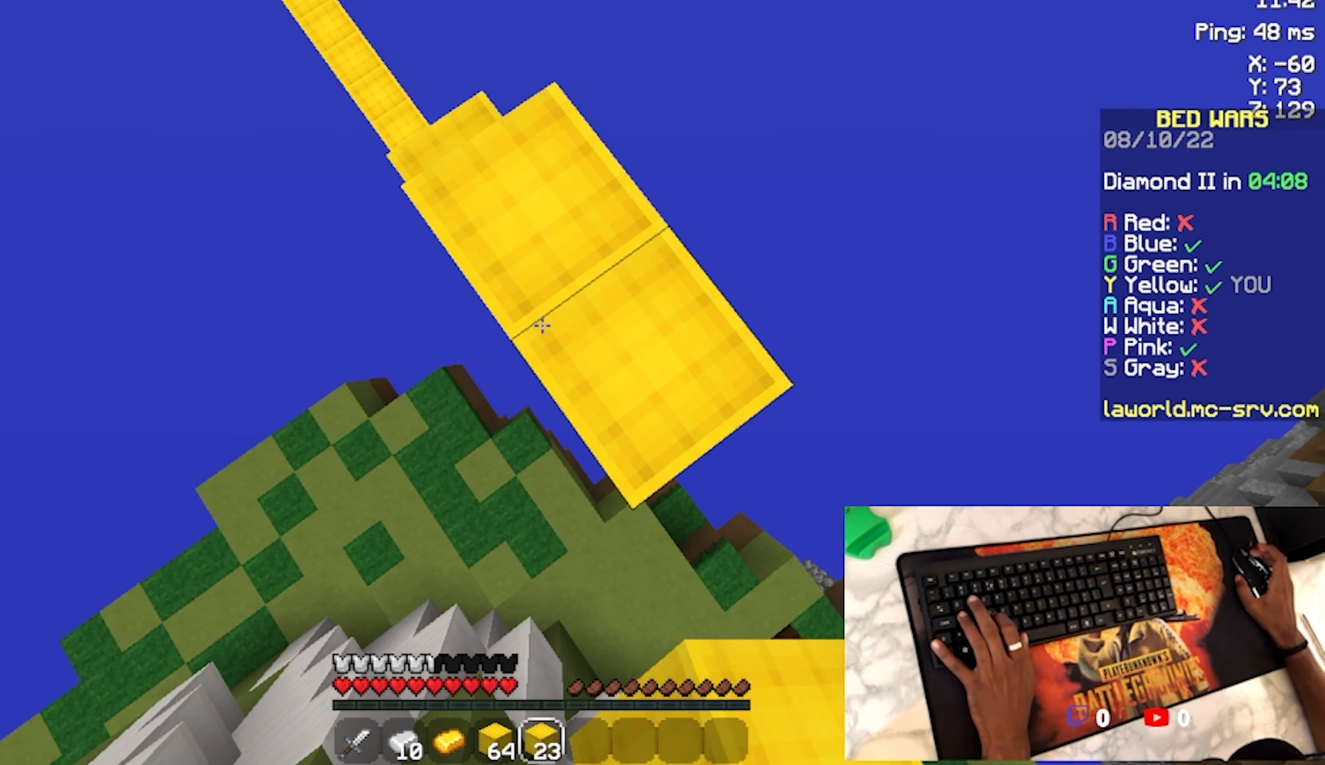
Gameplay with keyboard and mouse; each line is a JSON object with the keys and mouse buttons held at the frame after it. "events" lists presses ("down") and releases ("up") of "a", "d", "s", "space", "w", "mouse_left" and "mouse_right" between this image and that frame as [ms after this image, input, new state], when the widget could be followed in between. "mouse_left", "mouse_right" = the "left", "right" buttons of the "mouse" list. No other keys are recorded. Fast repeated clicks can show as one long hold. Not read: mouse_move.
{"keys": ["s"], "mouse": [], "events": [[33, "mouse_right", "up"], [233, "d", "down"], [333, "s", "down"], [500, "d", "up"]]}
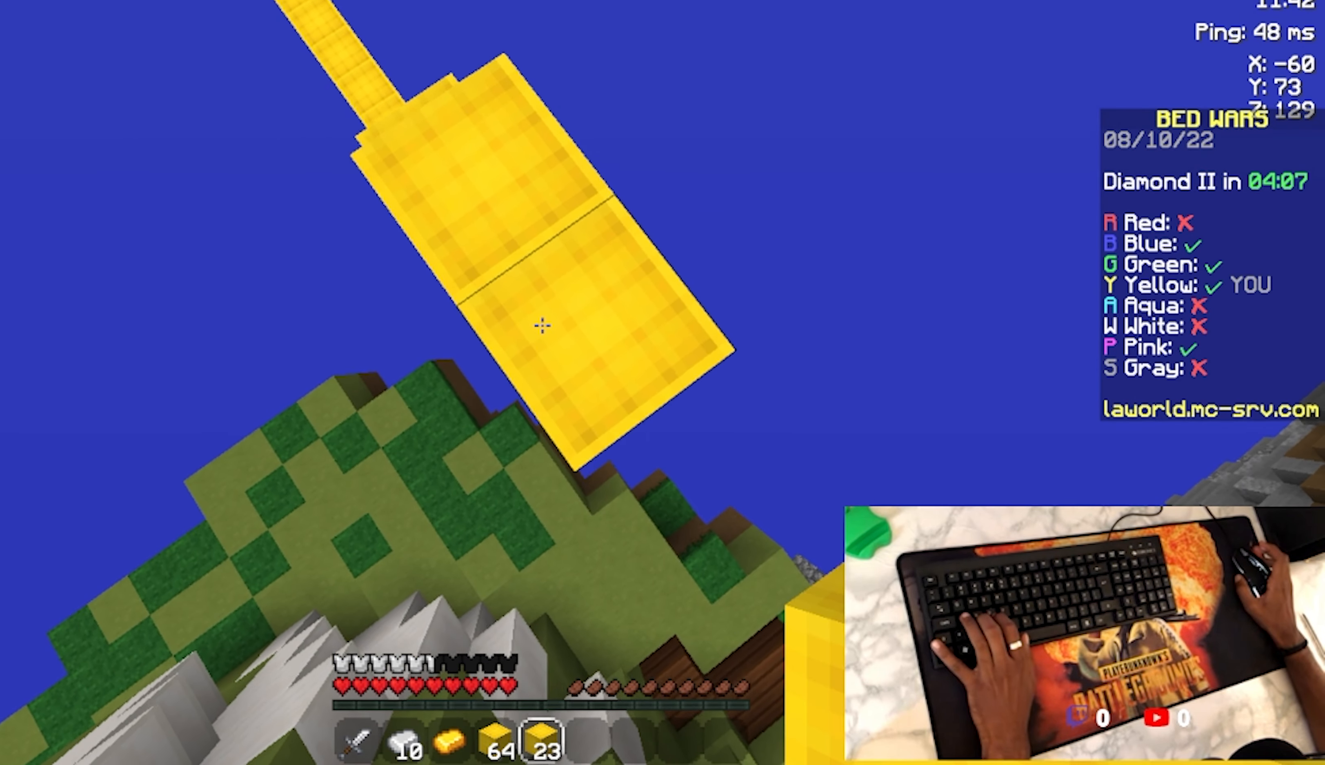
{"keys": [], "mouse": [], "events": [[33, "a", "down"], [433, "a", "up"], [500, "s", "up"]]}
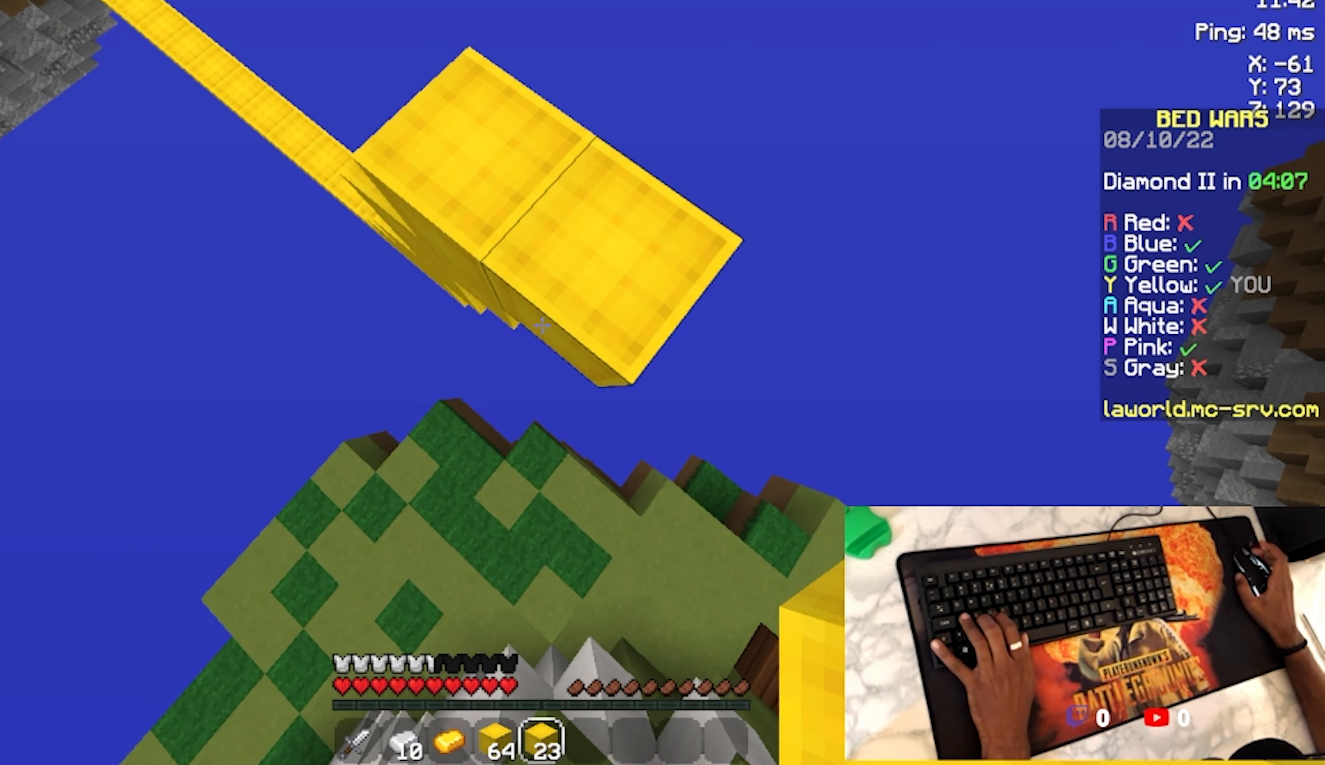
{"keys": ["s"], "mouse": [], "events": [[200, "mouse_right", "down"], [400, "mouse_right", "up"], [433, "s", "down"]]}
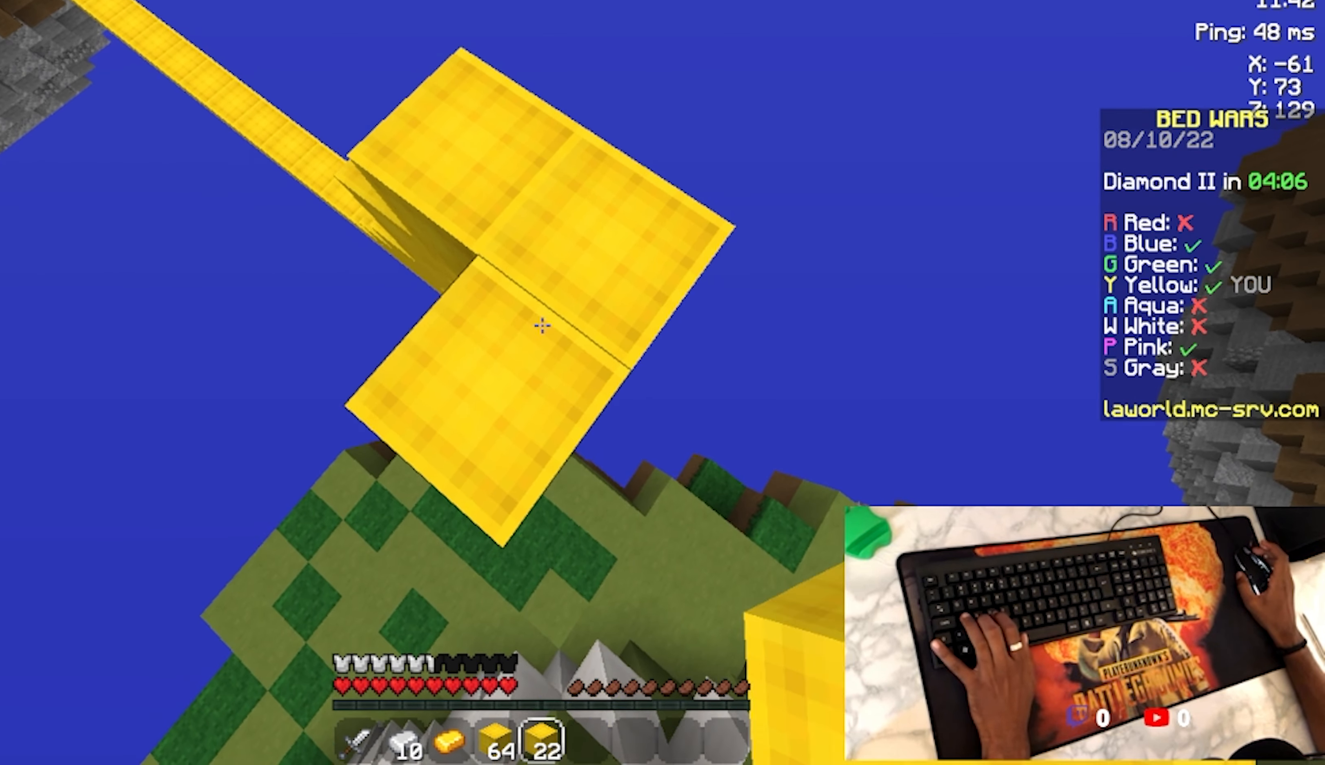
{"keys": ["a", "s", "space"], "mouse": [], "events": [[33, "a", "down"], [133, "d", "down"], [400, "d", "up"], [500, "space", "down"]]}
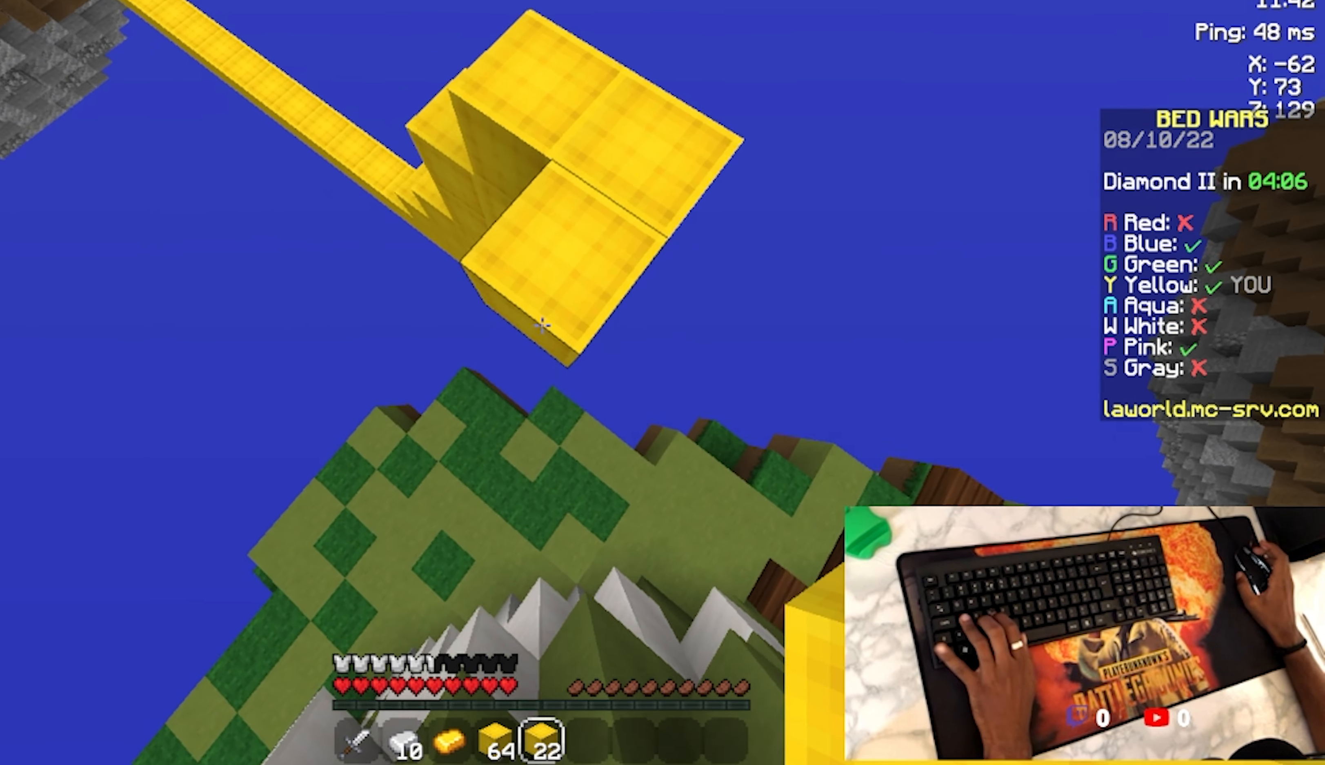
{"keys": ["a", "d", "s"], "mouse": [], "events": [[233, "d", "down"], [233, "space", "up"]]}
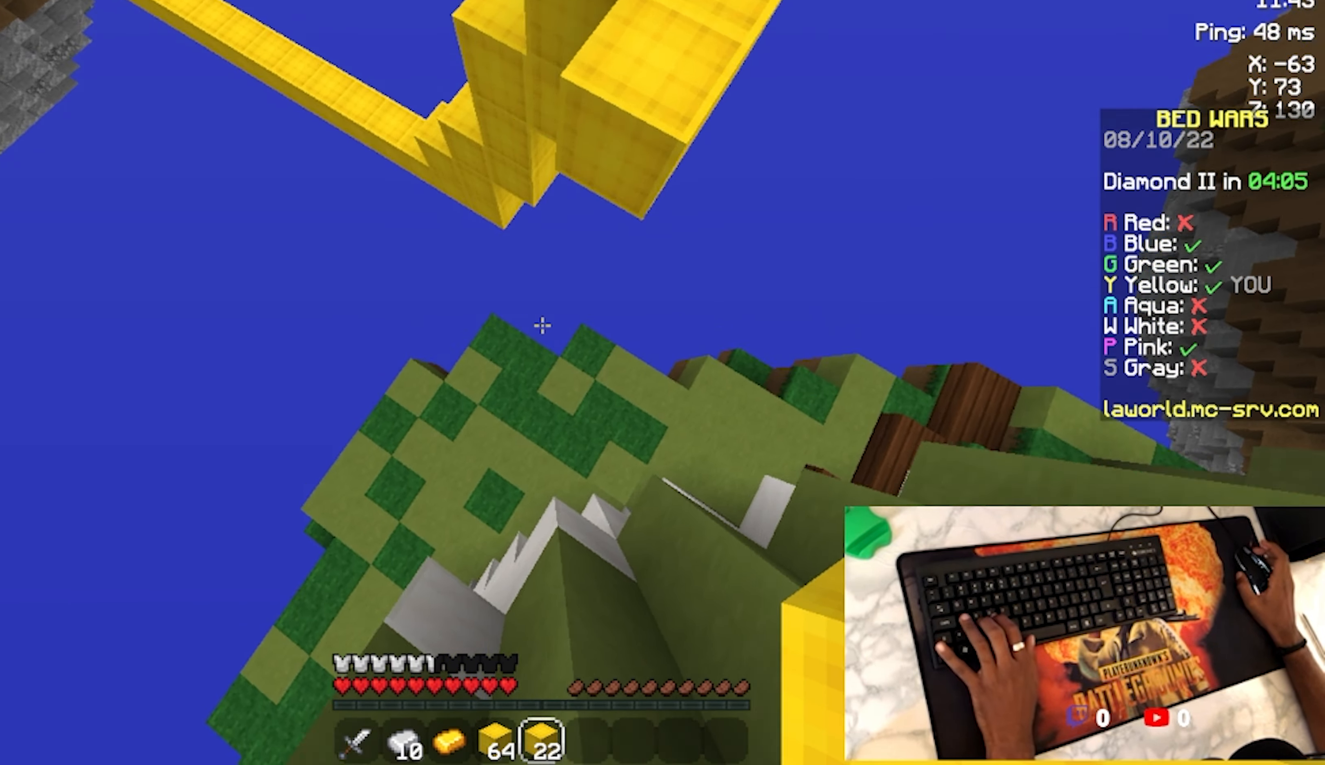
{"keys": [], "mouse": [], "events": [[100, "mouse_right", "down"], [200, "mouse_right", "up"], [300, "a", "up"], [333, "s", "up"], [400, "d", "up"], [400, "mouse_right", "down"], [500, "mouse_right", "up"]]}
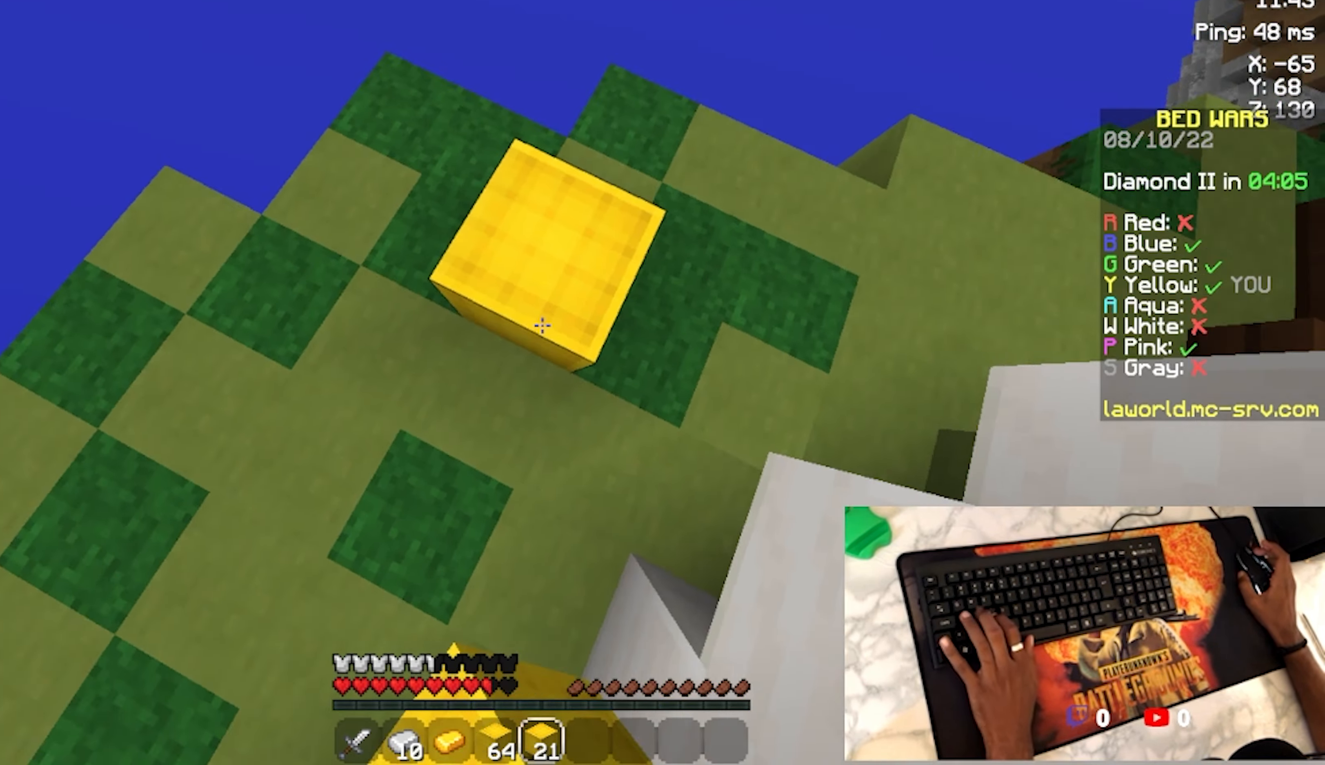
{"keys": ["w"], "mouse": [], "events": [[33, "mouse_right", "down"], [133, "mouse_right", "up"], [300, "w", "down"]]}
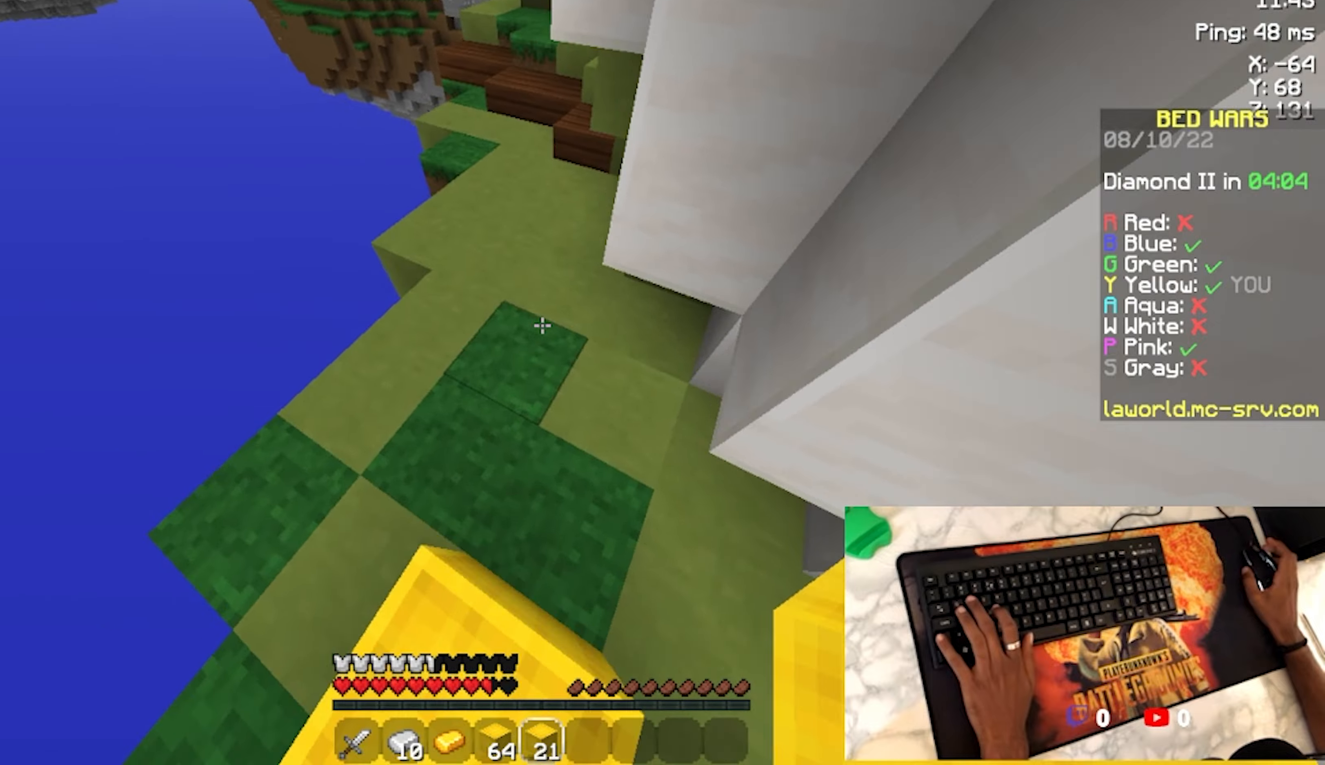
{"keys": ["w"], "mouse": [], "events": []}
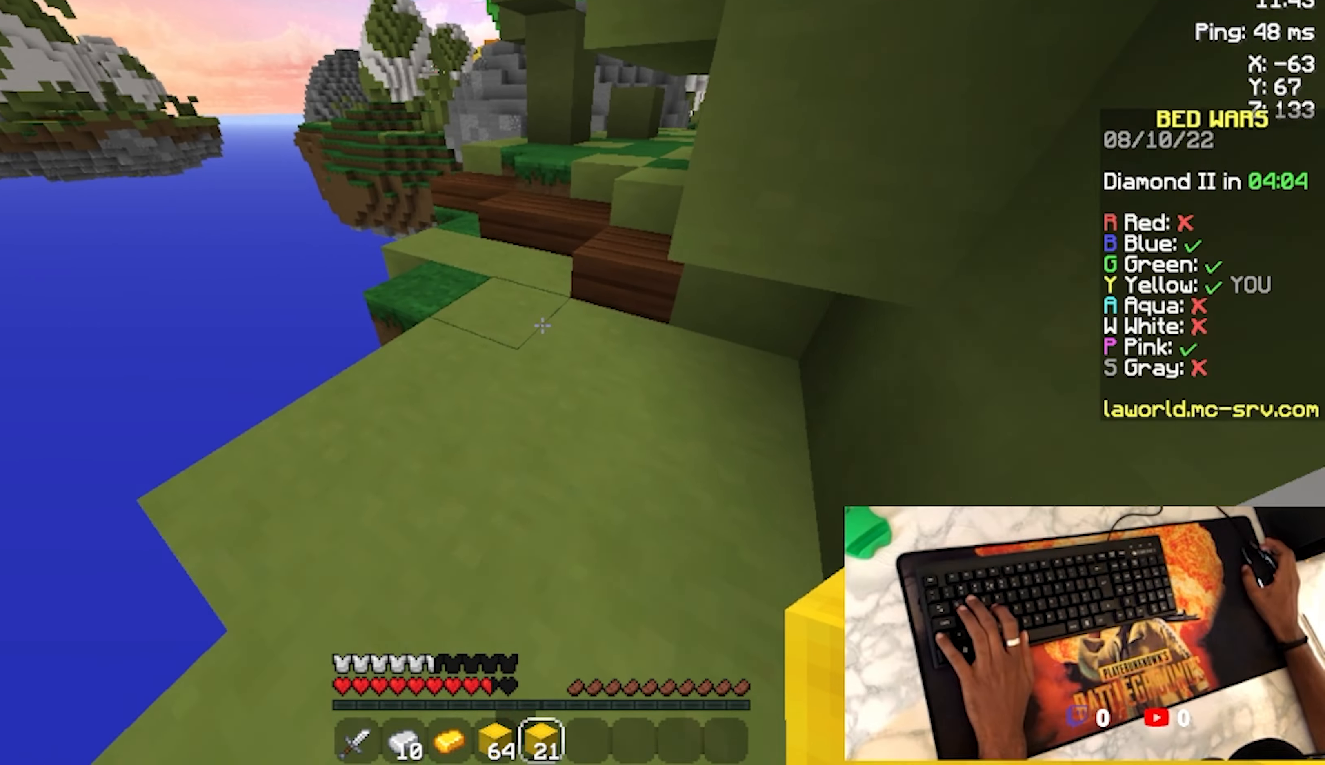
{"keys": ["w"], "mouse": [], "events": []}
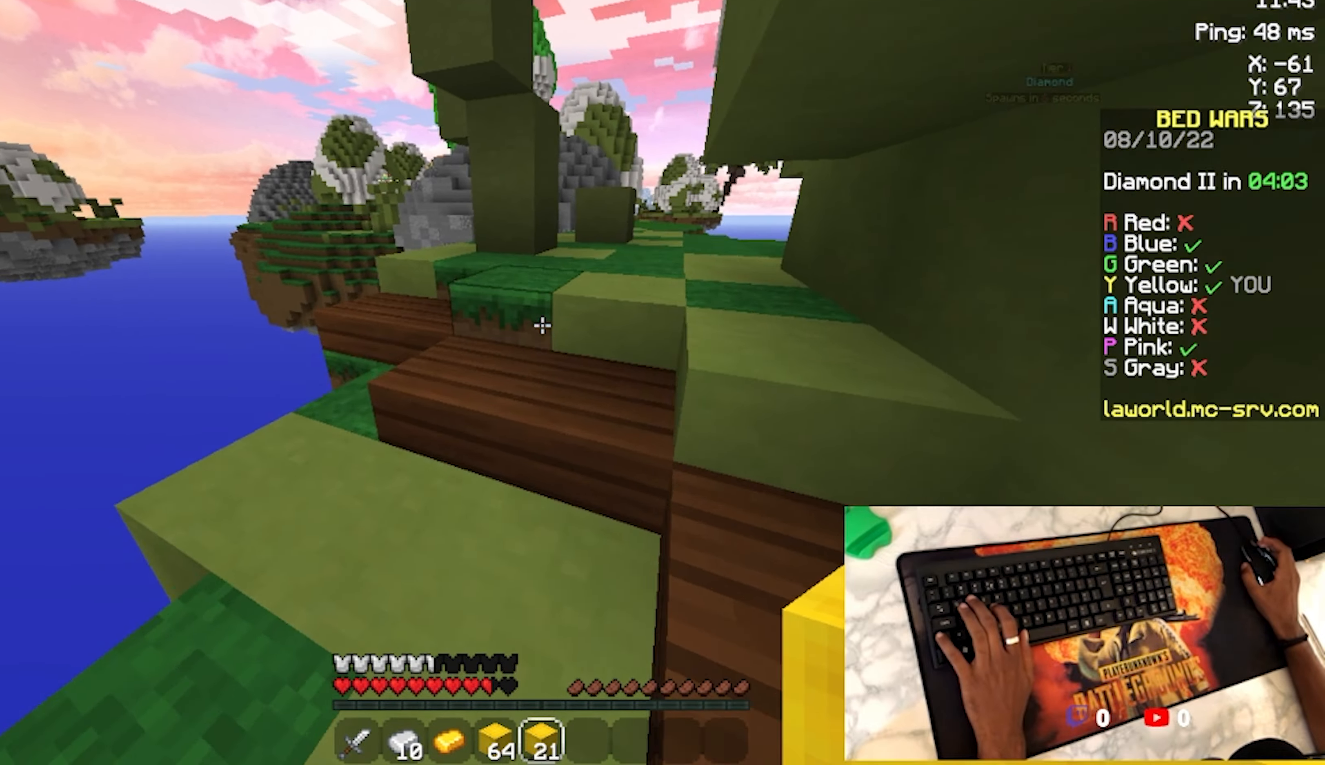
{"keys": ["w"], "mouse": [], "events": [[133, "space", "down"], [233, "space", "up"]]}
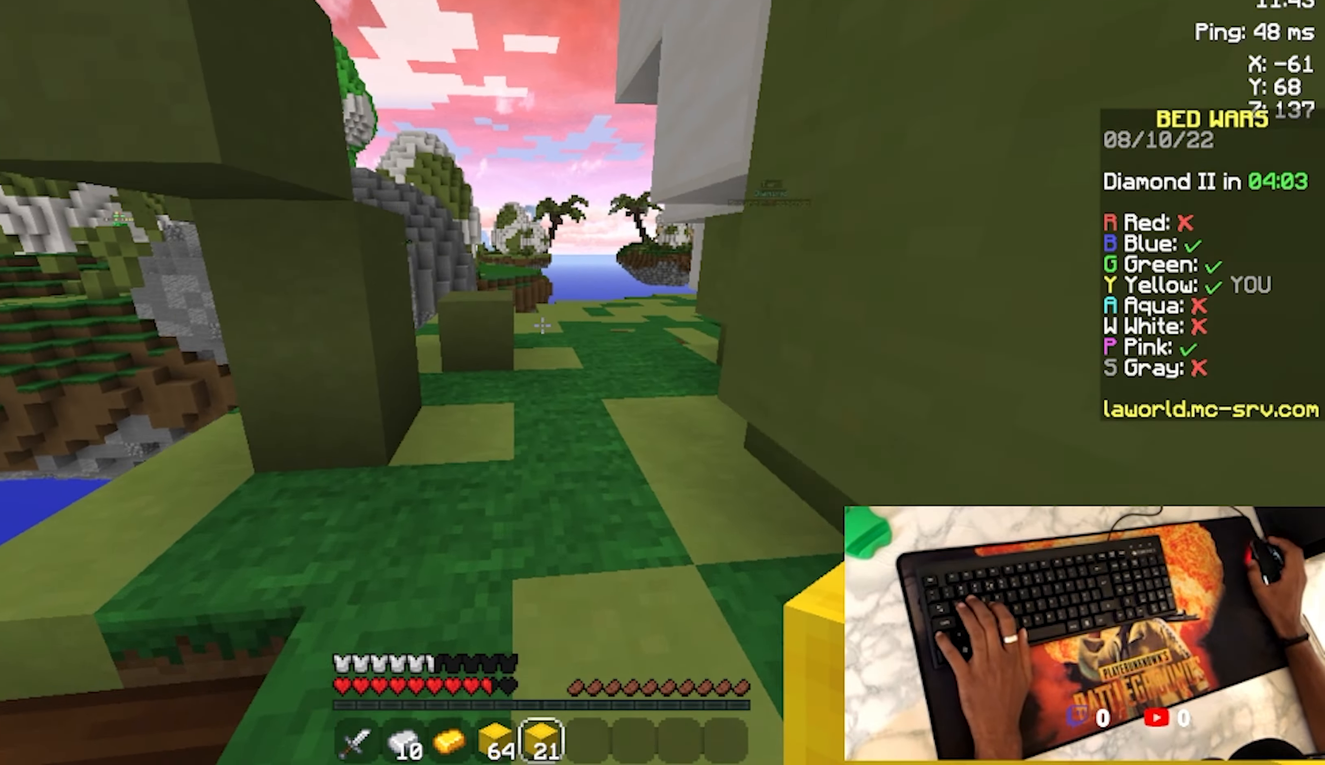
{"keys": ["w"], "mouse": [], "events": [[200, "space", "down"], [333, "space", "up"]]}
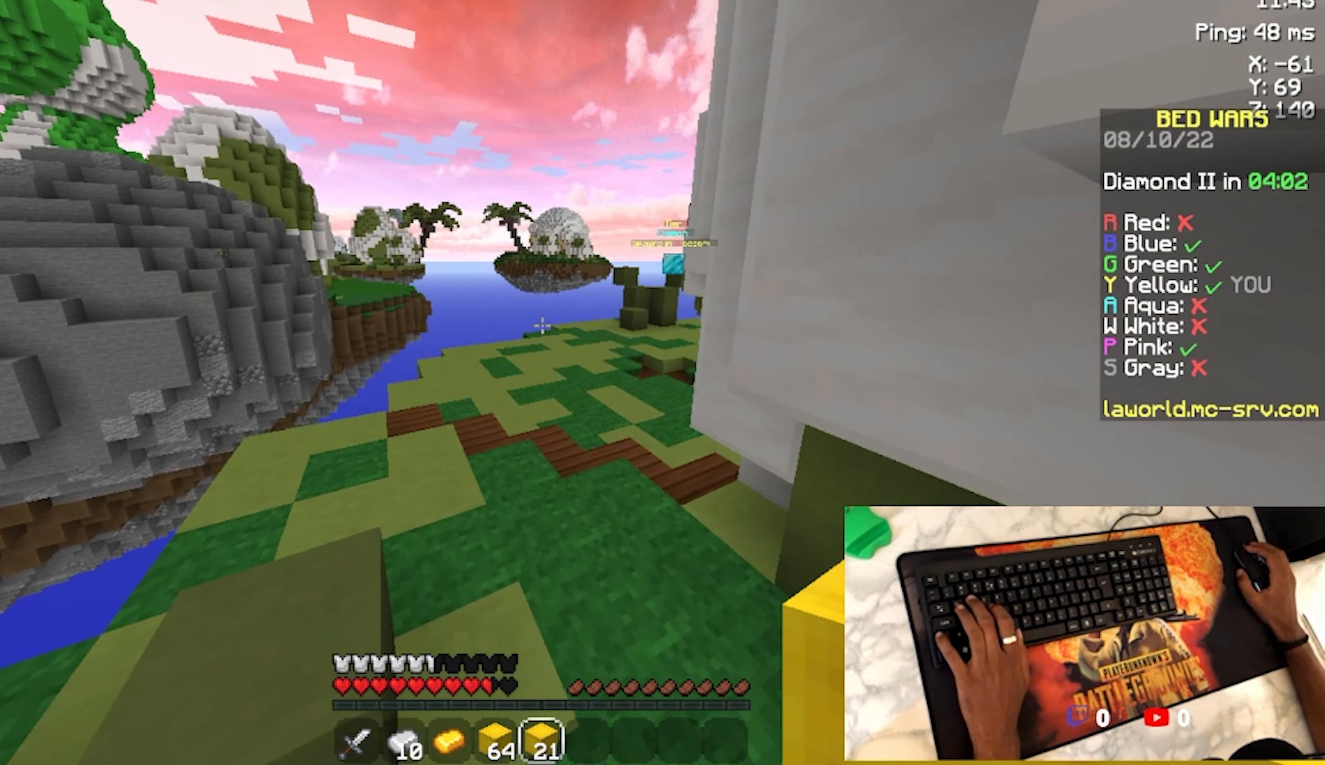
{"keys": ["w"], "mouse": [], "events": [[300, "space", "down"], [433, "space", "up"]]}
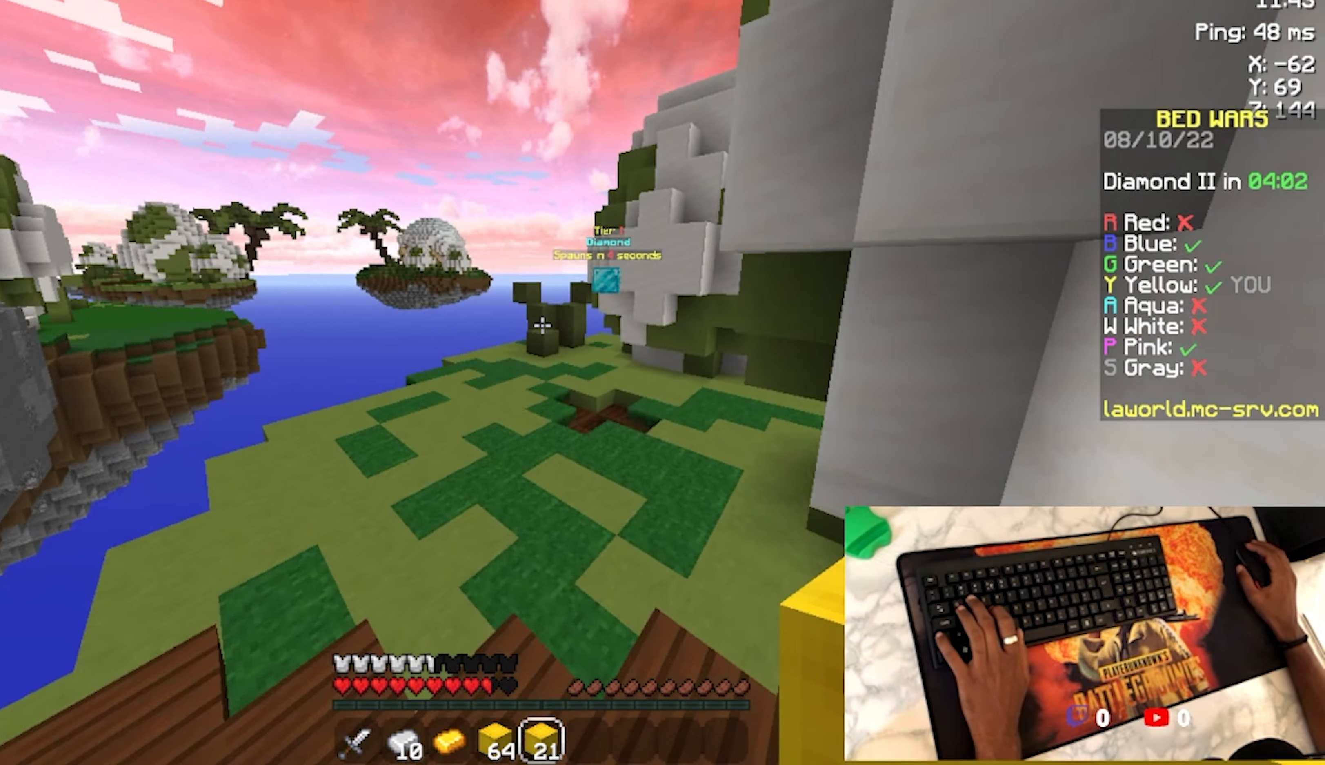
{"keys": ["d", "space", "w"], "mouse": [], "events": [[400, "d", "down"], [400, "space", "down"]]}
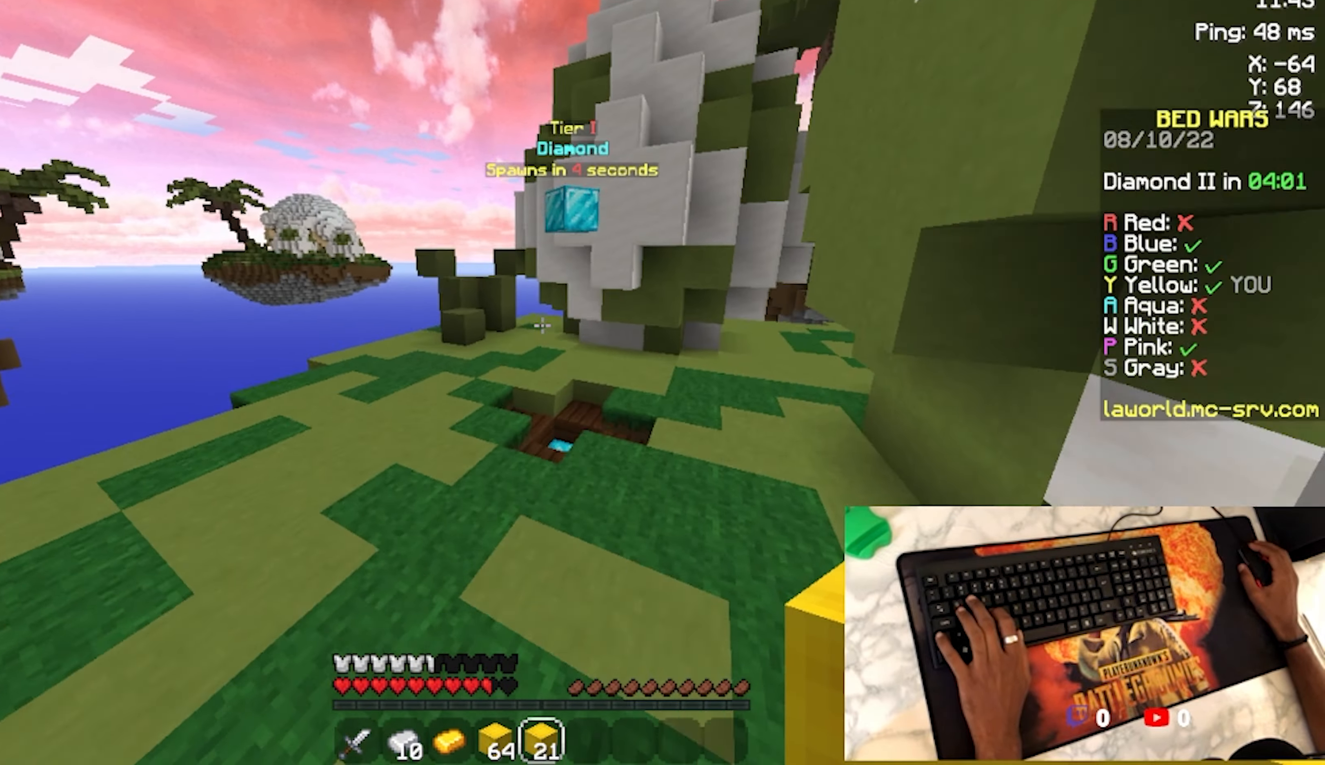
{"keys": [], "mouse": [], "events": [[33, "space", "up"], [100, "d", "up"], [500, "w", "up"]]}
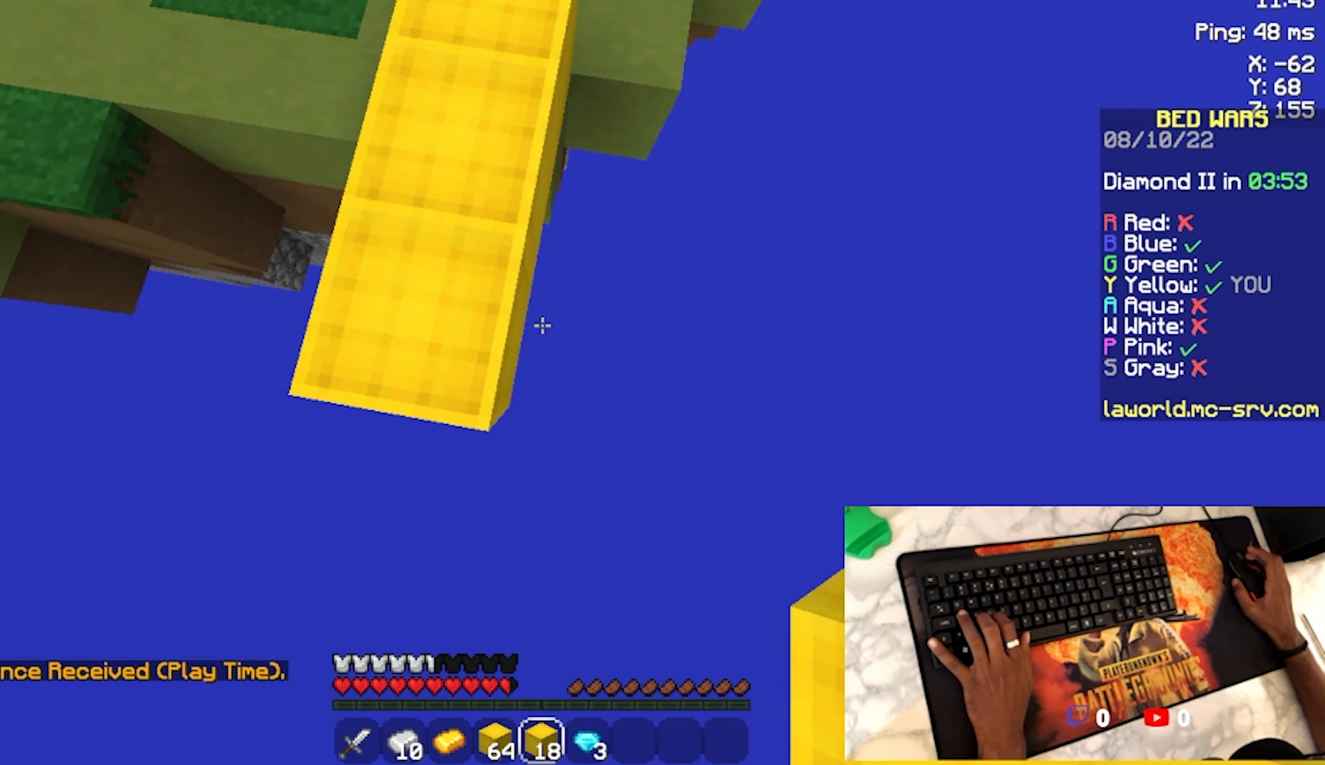
{"keys": [], "mouse": [], "events": [[266, "mouse_right", "down"], [366, "mouse_right", "up"]]}
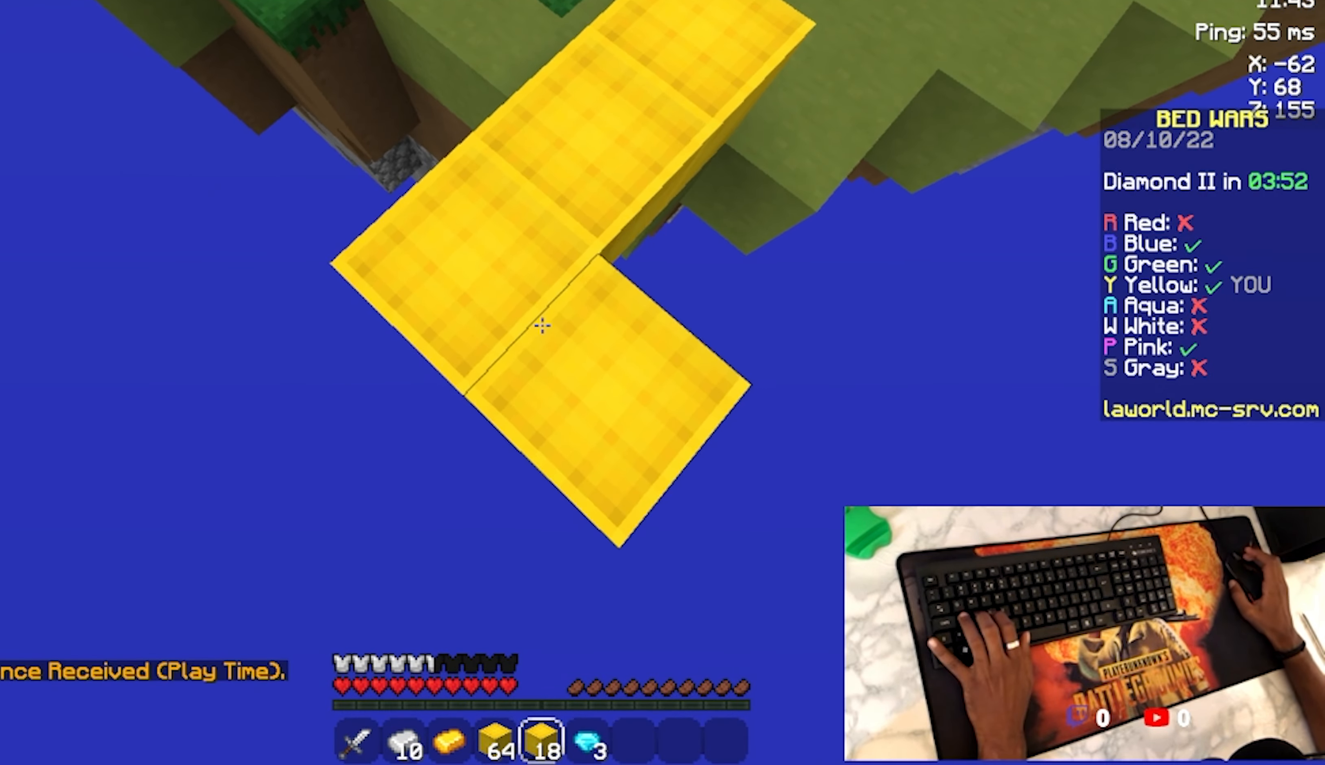
{"keys": ["a", "d", "s"], "mouse": [], "events": [[33, "mouse_right", "down"], [66, "s", "down"], [133, "mouse_right", "up"], [166, "mouse_right", "down"], [266, "a", "down"], [266, "d", "down"], [266, "mouse_right", "up"]]}
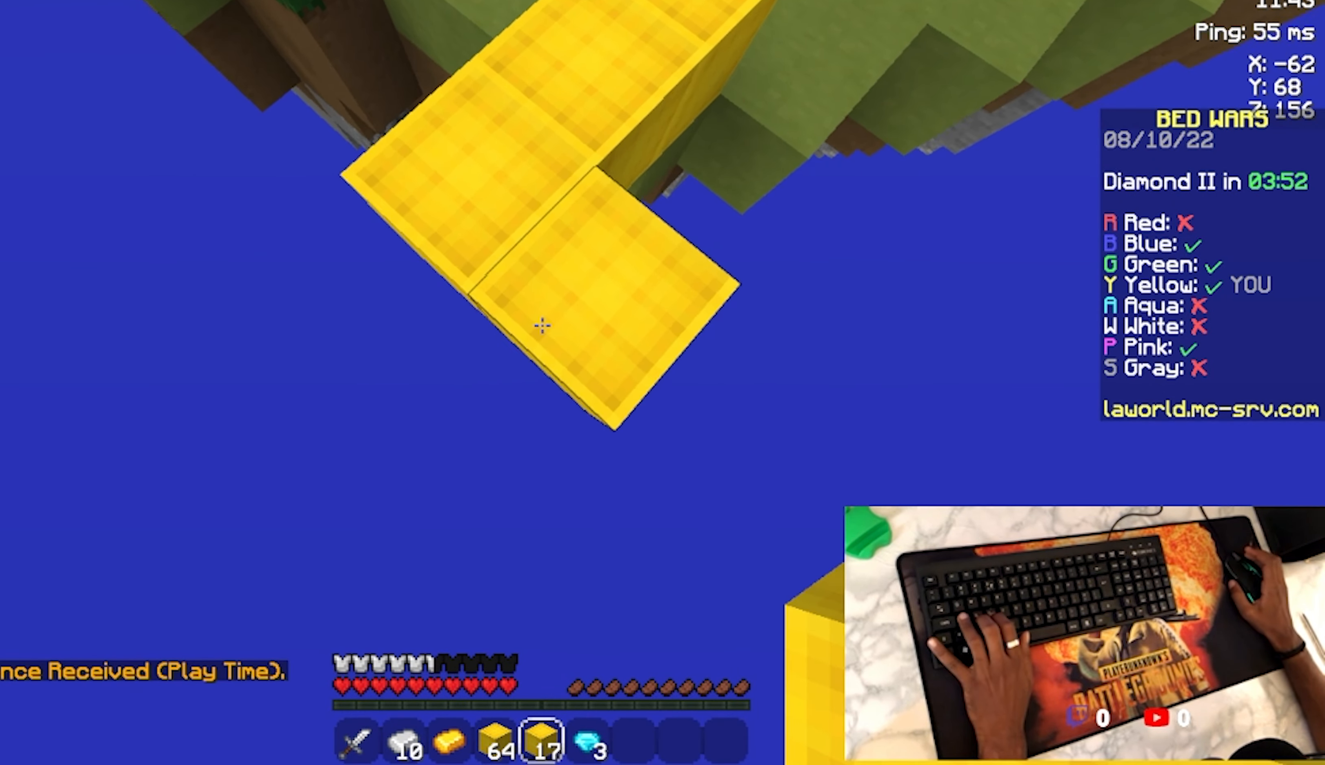
{"keys": ["a", "d", "s"], "mouse": ["right"], "events": [[133, "mouse_right", "down"], [266, "mouse_right", "up"], [333, "mouse_right", "down"], [366, "mouse_right", "up"], [466, "mouse_right", "down"]]}
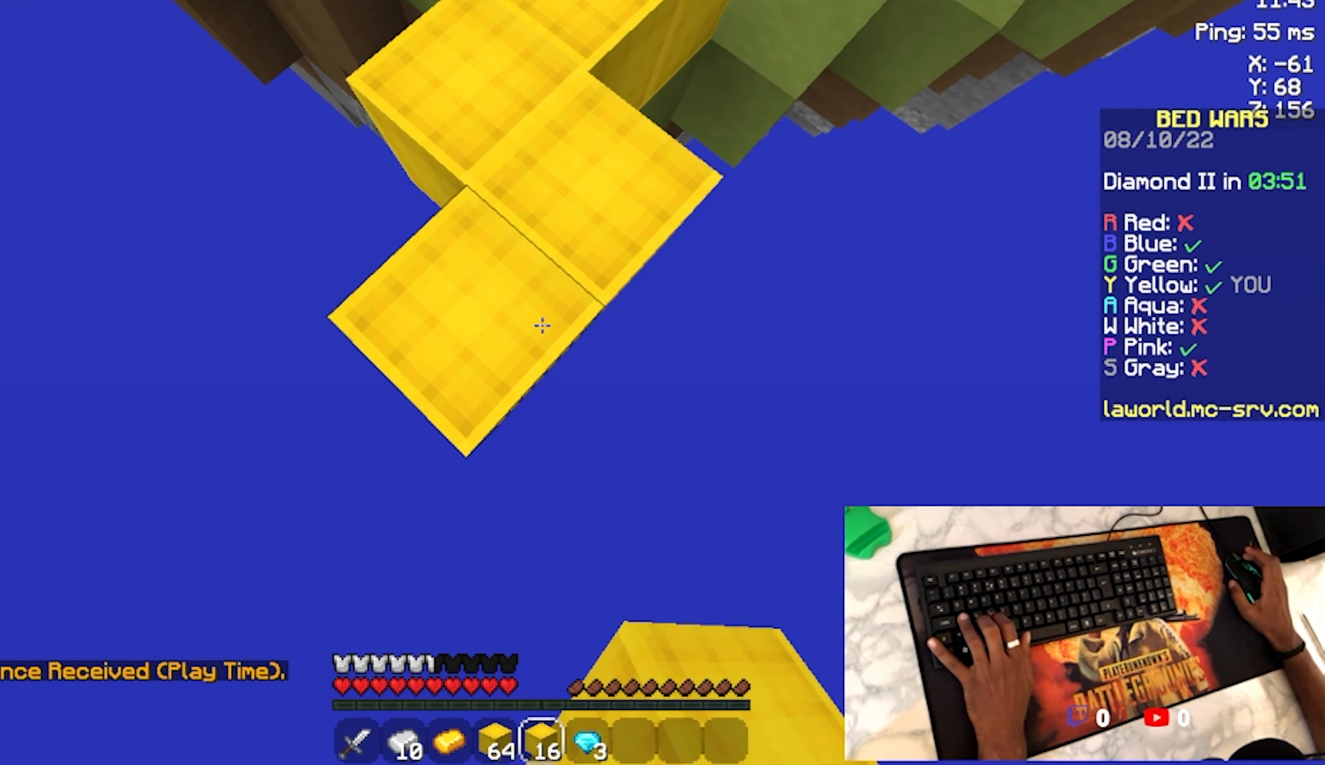
{"keys": ["a", "d", "s"], "mouse": ["right"], "events": [[33, "mouse_right", "up"], [133, "mouse_right", "down"], [167, "mouse_right", "up"], [267, "mouse_right", "down"], [367, "mouse_right", "up"], [434, "mouse_right", "down"]]}
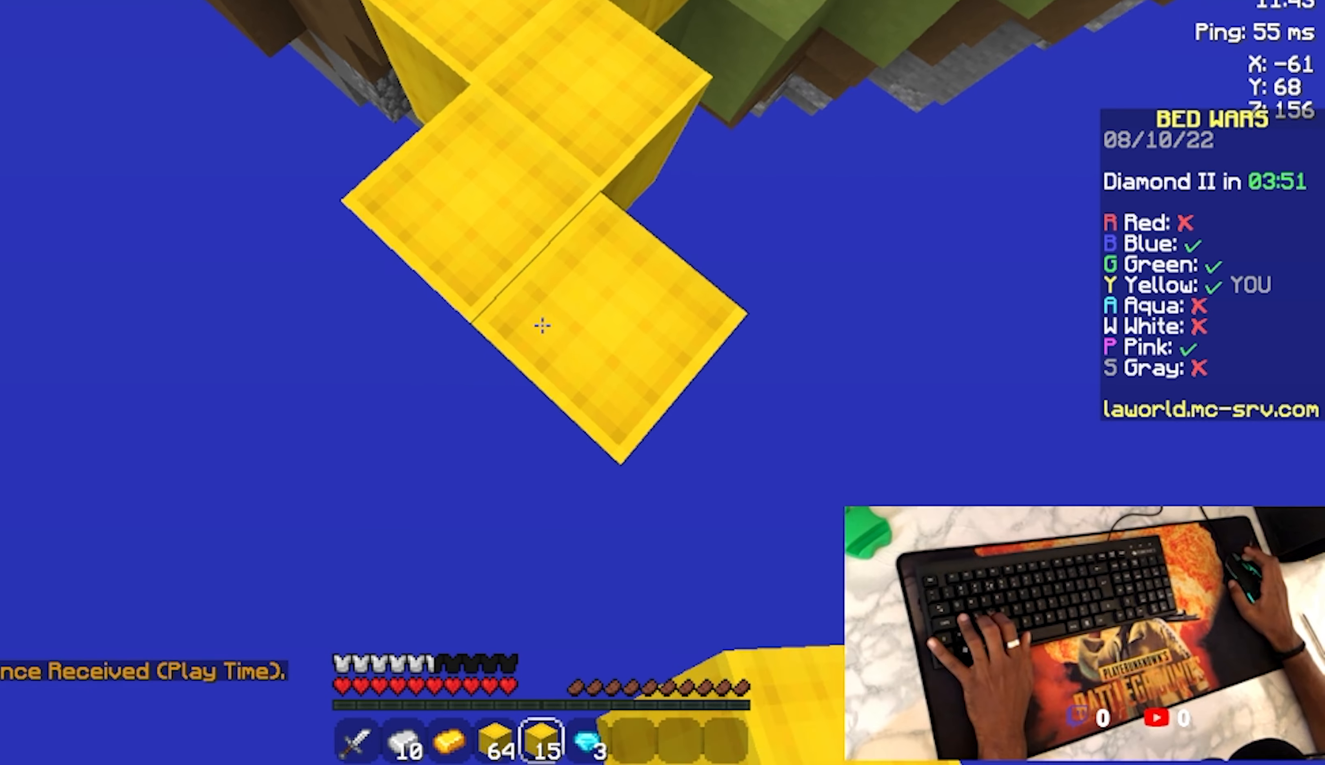
{"keys": ["a", "d", "s"], "mouse": [], "events": [[34, "mouse_right", "up"], [134, "mouse_right", "down"], [167, "mouse_right", "up"], [367, "mouse_right", "down"], [467, "mouse_right", "up"]]}
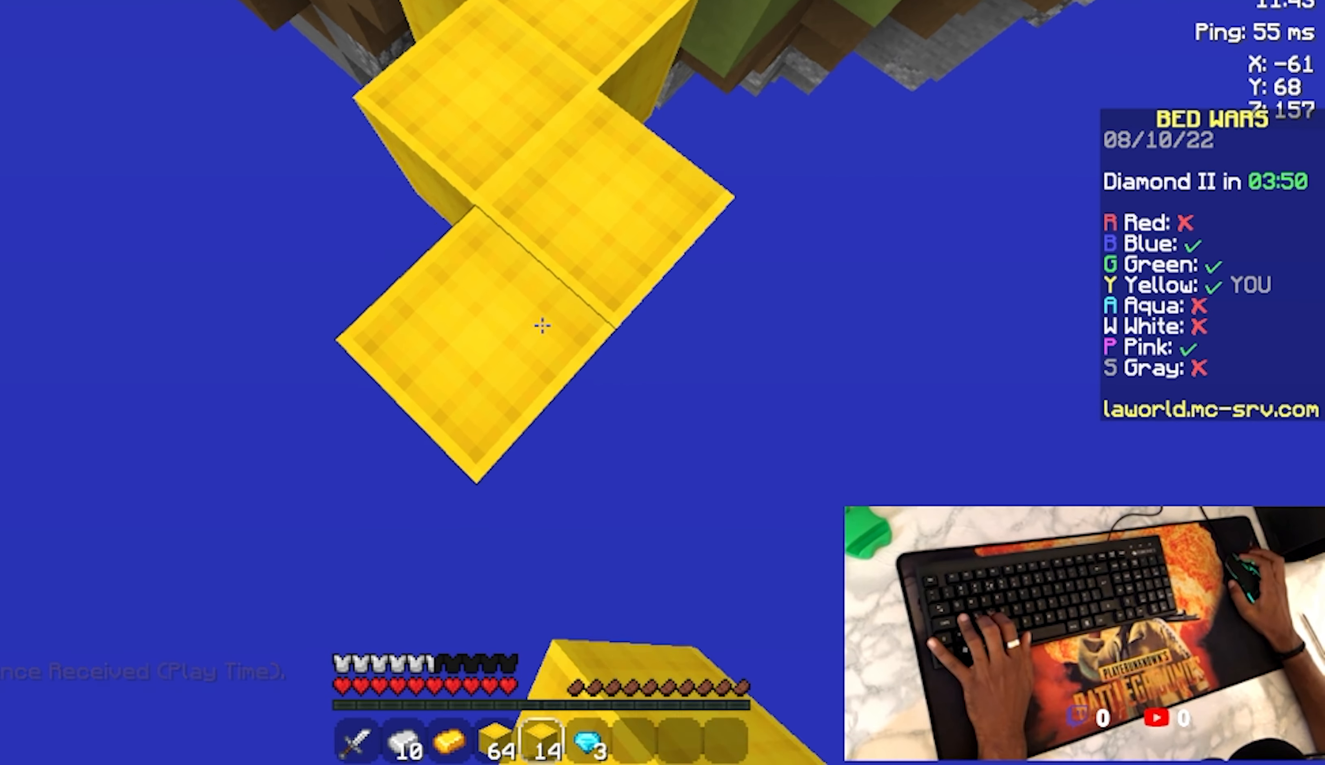
{"keys": ["a", "d", "s"], "mouse": [], "events": [[67, "mouse_right", "down"], [167, "mouse_right", "up"], [267, "mouse_right", "down"], [367, "mouse_right", "up"], [400, "mouse_right", "down"], [500, "mouse_right", "up"]]}
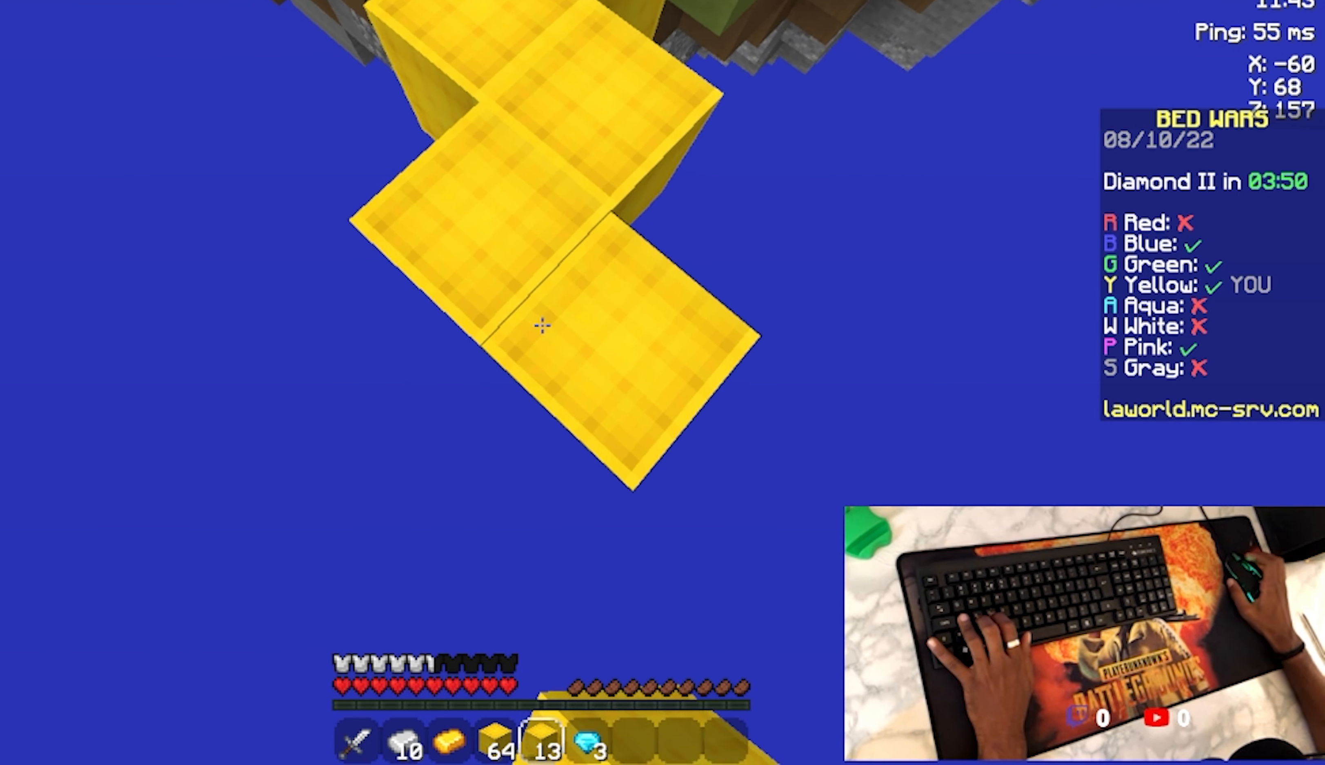
{"keys": ["a", "d", "s"], "mouse": [], "events": [[100, "mouse_right", "down"], [167, "mouse_right", "up"], [200, "mouse_right", "down"], [300, "mouse_right", "up"], [467, "mouse_right", "down"], [500, "mouse_right", "up"]]}
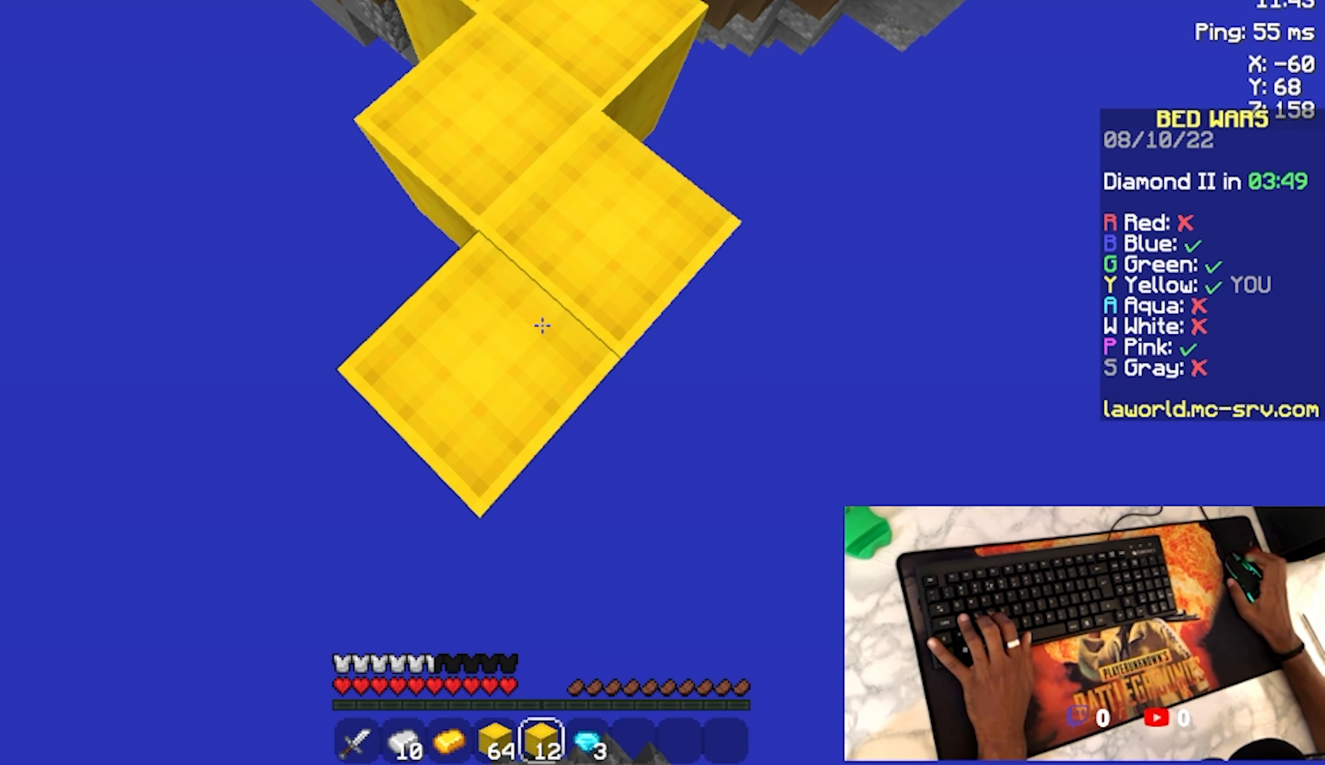
{"keys": ["a", "d", "s"], "mouse": ["right"], "events": [[67, "mouse_right", "down"], [167, "mouse_right", "up"], [267, "mouse_right", "down"], [400, "mouse_right", "up"], [467, "mouse_right", "down"]]}
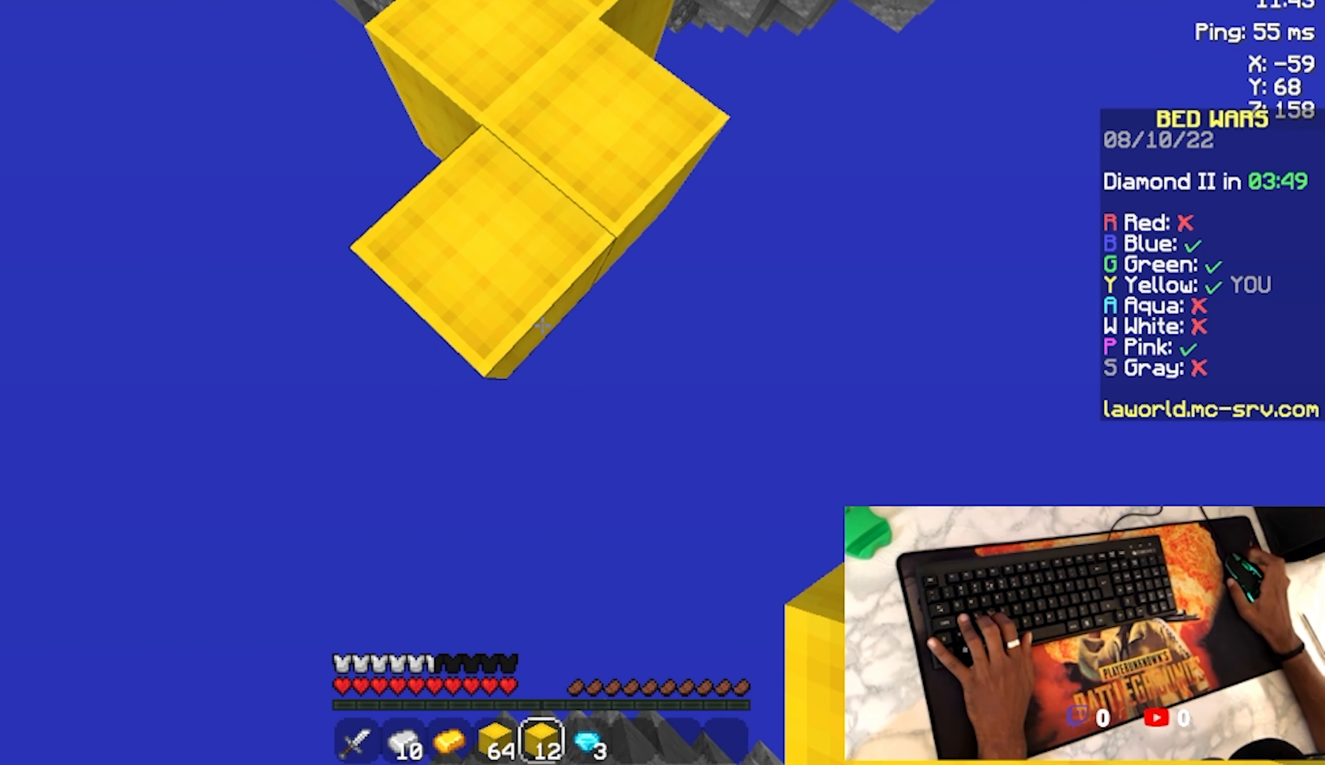
{"keys": ["a", "d", "s"], "mouse": ["right"], "events": [[367, "mouse_right", "up"], [467, "mouse_right", "down"]]}
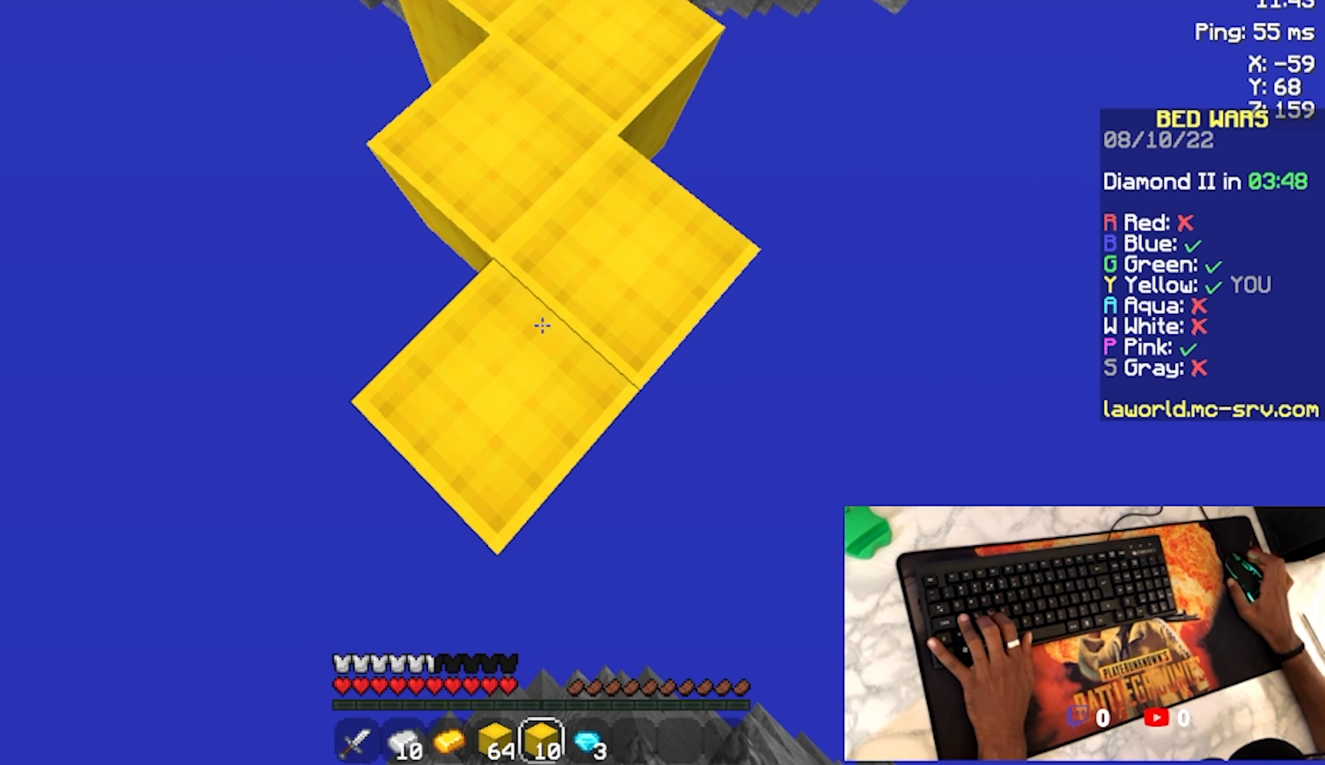
{"keys": ["a", "d", "s"], "mouse": ["right"], "events": [[367, "mouse_right", "up"], [434, "mouse_right", "down"]]}
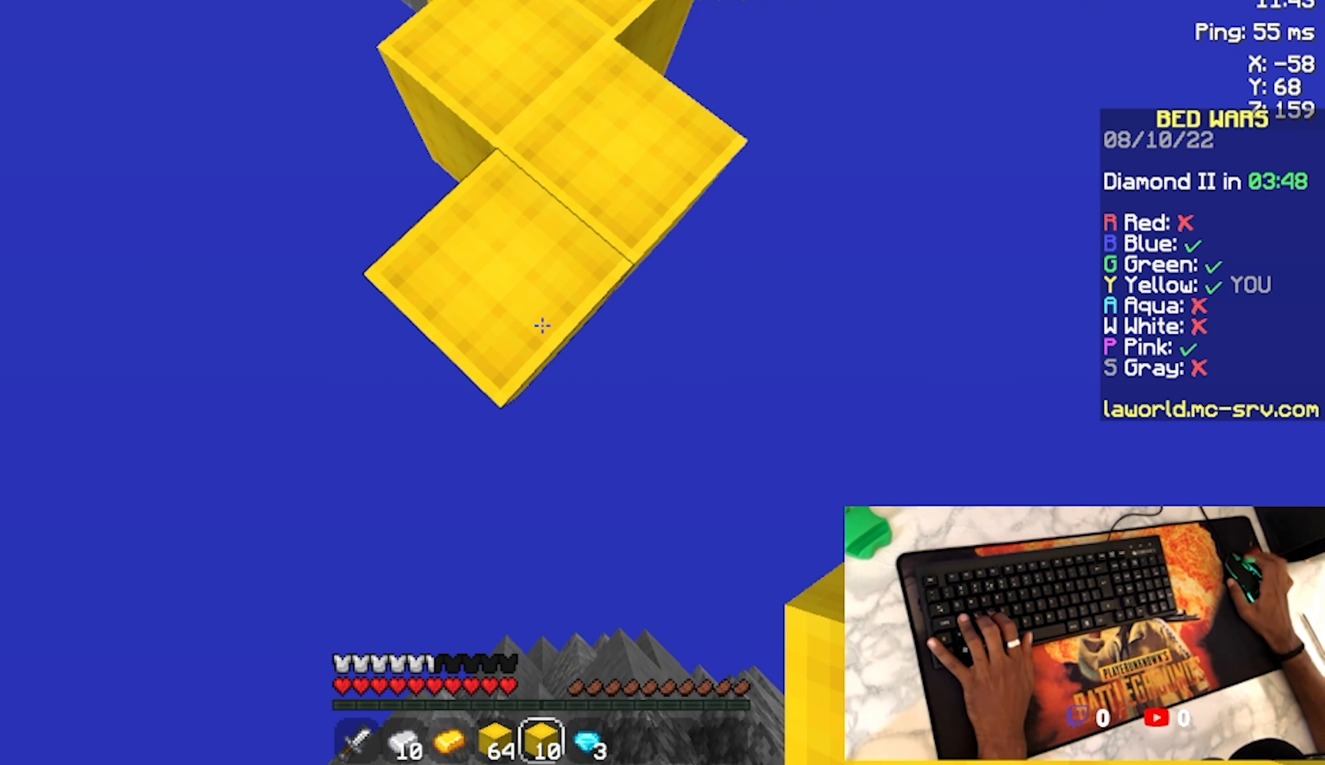
{"keys": ["a", "d", "s"], "mouse": [], "events": [[267, "mouse_right", "up"], [367, "mouse_right", "down"], [467, "mouse_right", "up"]]}
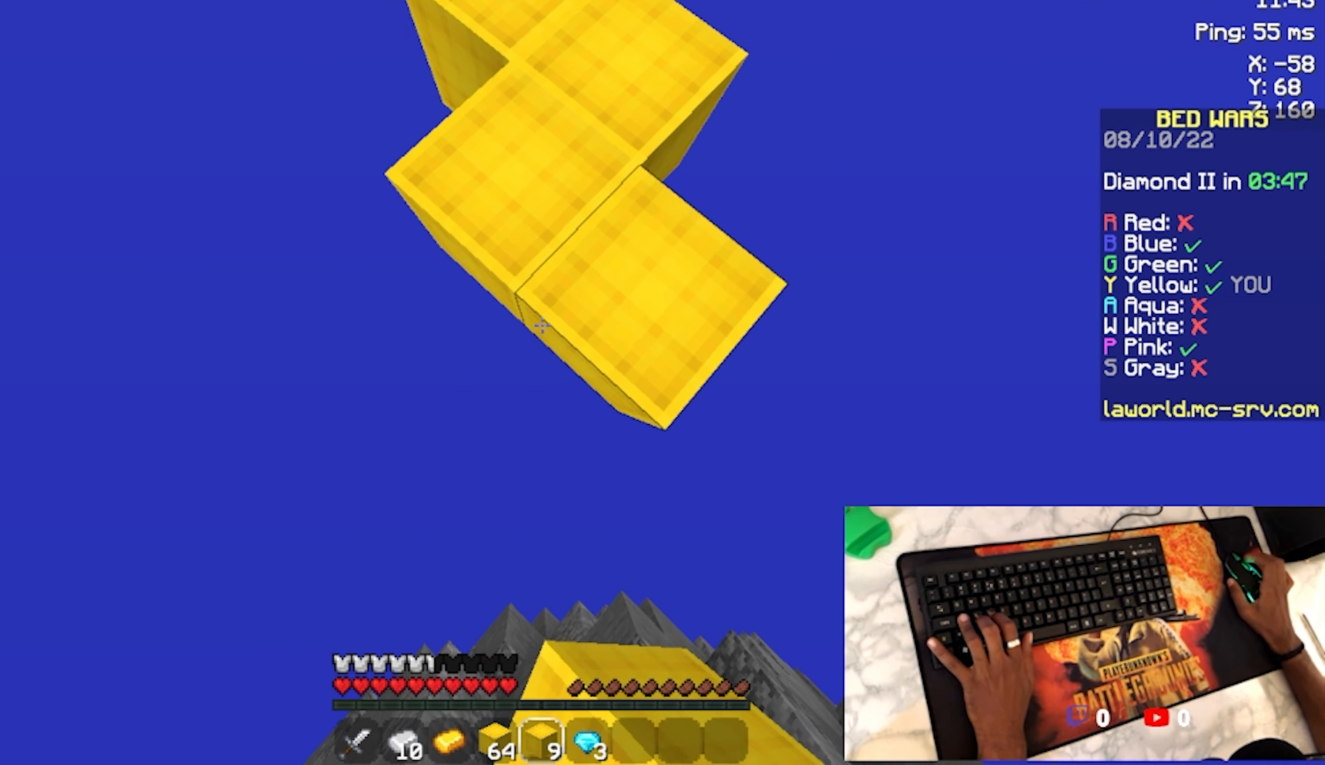
{"keys": ["a", "d", "s"], "mouse": [], "events": [[34, "mouse_right", "down"], [334, "mouse_right", "up"], [367, "mouse_right", "down"], [434, "mouse_right", "up"]]}
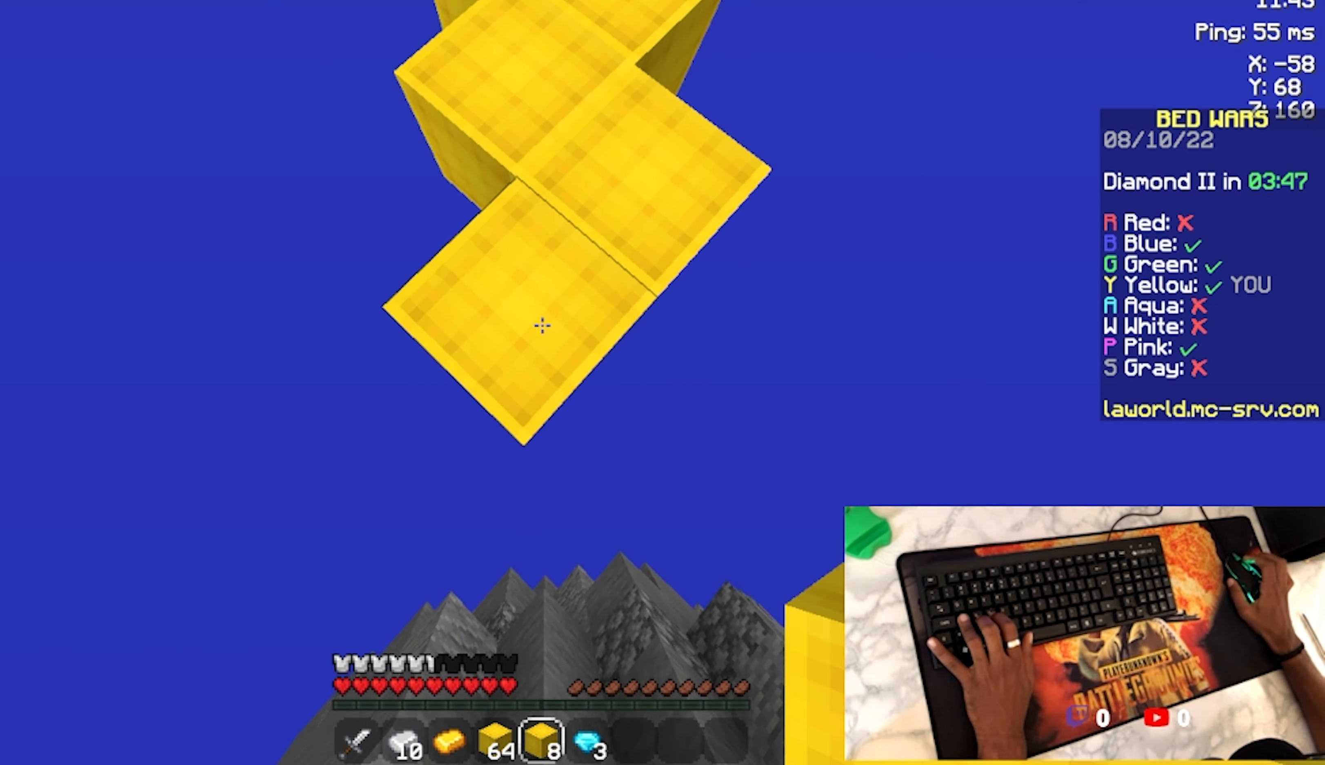
{"keys": ["a", "d", "s"], "mouse": ["right"], "events": [[234, "mouse_right", "down"], [267, "mouse_right", "up"], [300, "mouse_right", "down"]]}
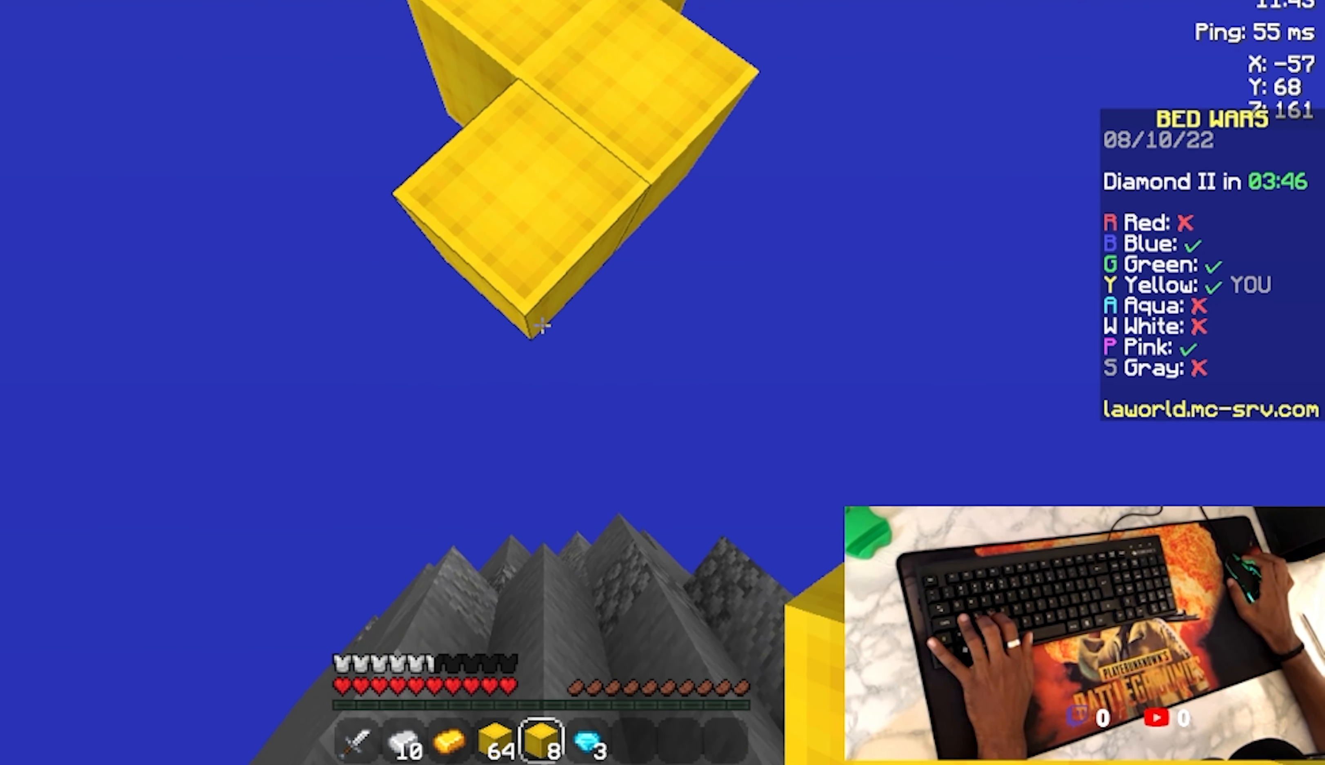
{"keys": ["a", "d", "s"], "mouse": [], "events": [[100, "mouse_right", "up"], [200, "mouse_right", "down"], [500, "mouse_right", "up"]]}